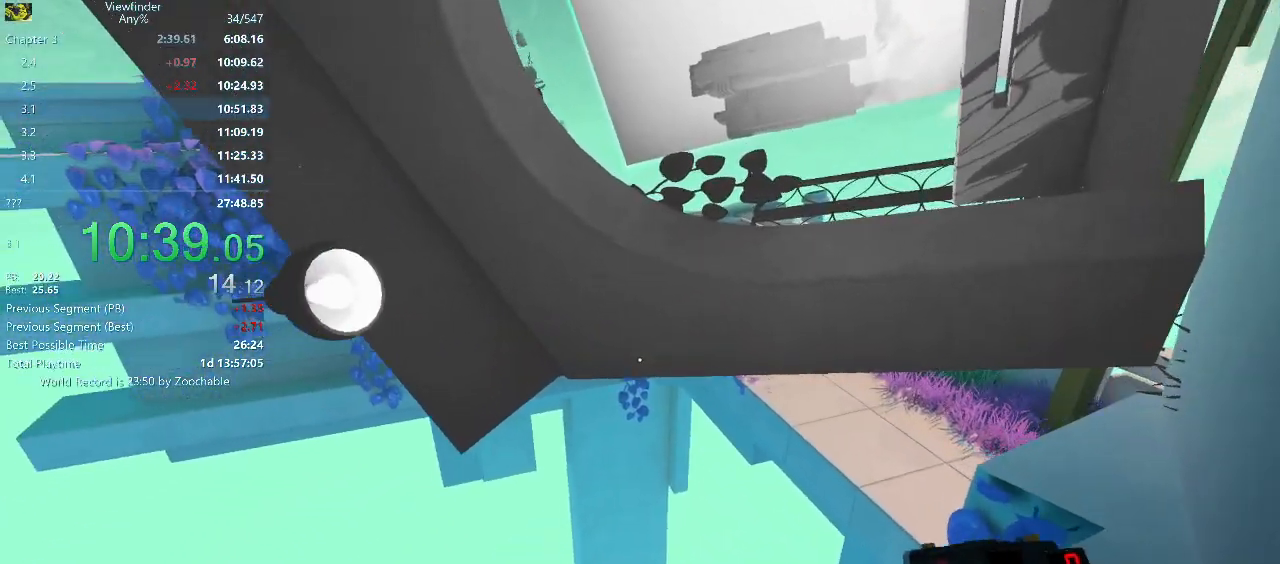
Gameplay with keyboard and mouse; each line is a JSON object with the keys and mouse buttons held at the frame after it. "events" lists presses ("down") and releases ("up") of "a", "d", "e", "escape", "f", "q", "r", "return", "s", "shift", "space", "w", "mouse_left", "mouse_middle", "mouse_right", "mouse_wheel_up" and "mouse_wheel_down" between this image and that frame as [ms after this image, input, new state], when the widget could be followed in between. "mouse_left", "mouse_middle", "mouse_right", "mouse_wheel_up", "mouse_wheel_down" = the "left", "middle", "right", "wheel_up", "wheel_down" buttons of the "mouse" list. No other keys are recorded. Mouse movement is not recorded.
{"keys": ["w"], "mouse": [], "events": [[267, "space", "down"], [367, "space", "up"]]}
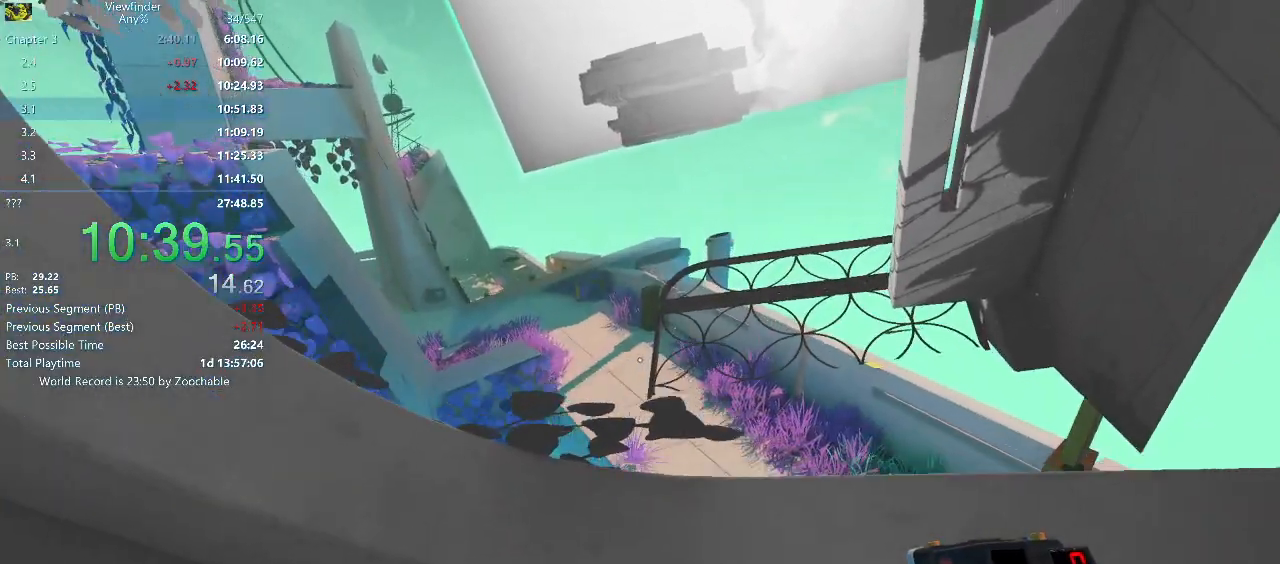
{"keys": ["w"], "mouse": [], "events": [[383, "space", "down"], [483, "space", "up"]]}
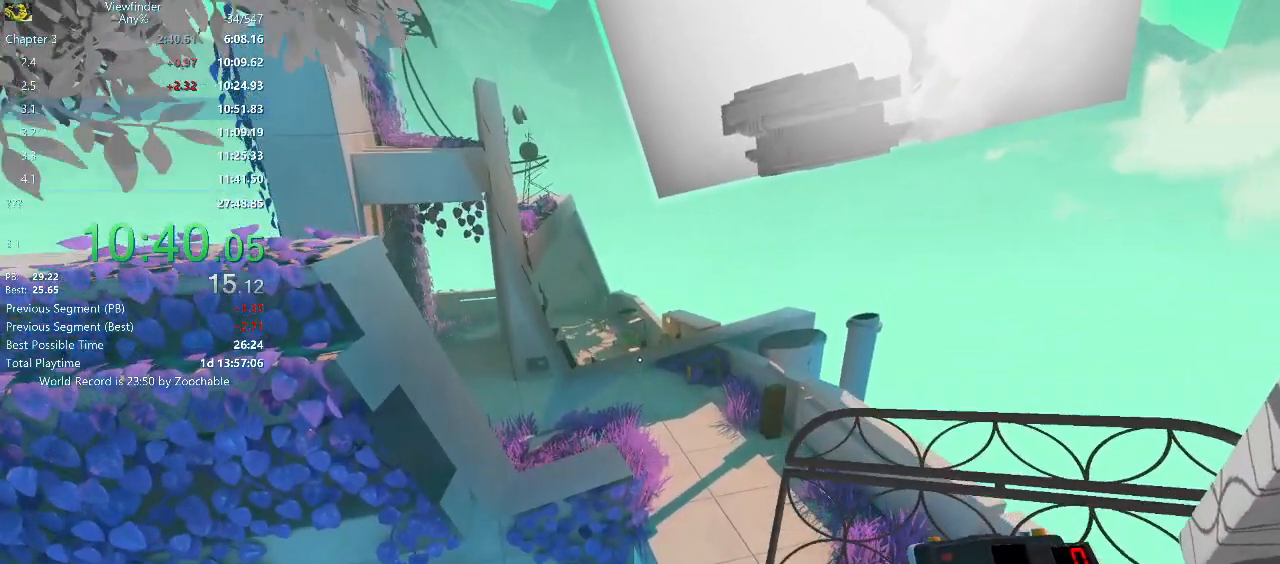
{"keys": ["w"], "mouse": [], "events": []}
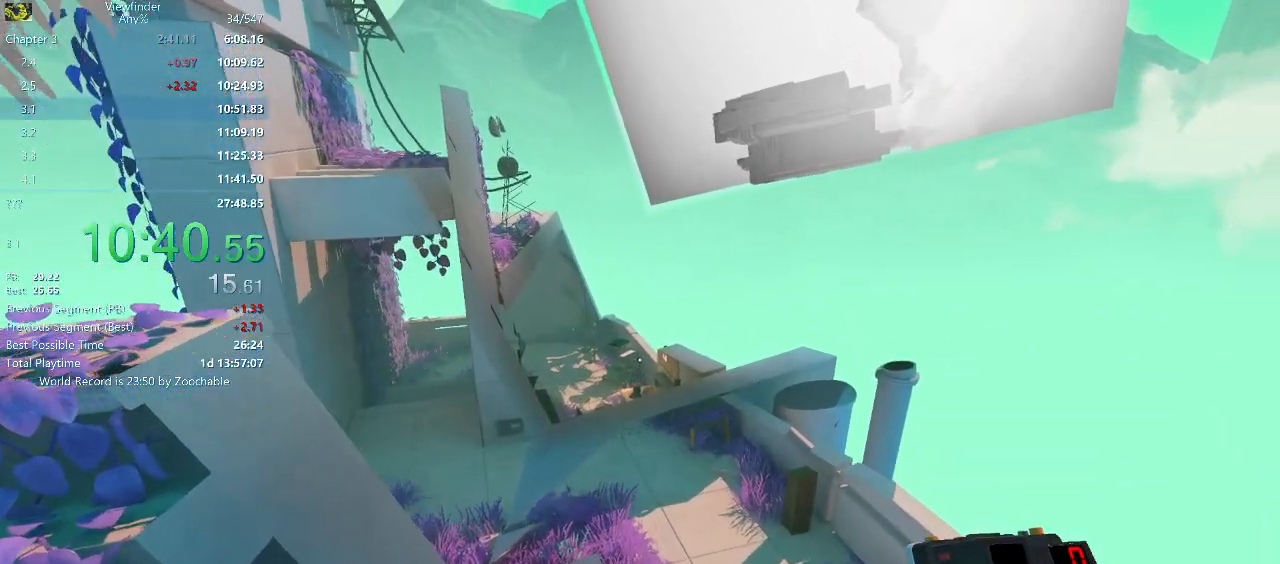
{"keys": ["w"], "mouse": [], "events": [[50, "d", "down"], [133, "d", "up"]]}
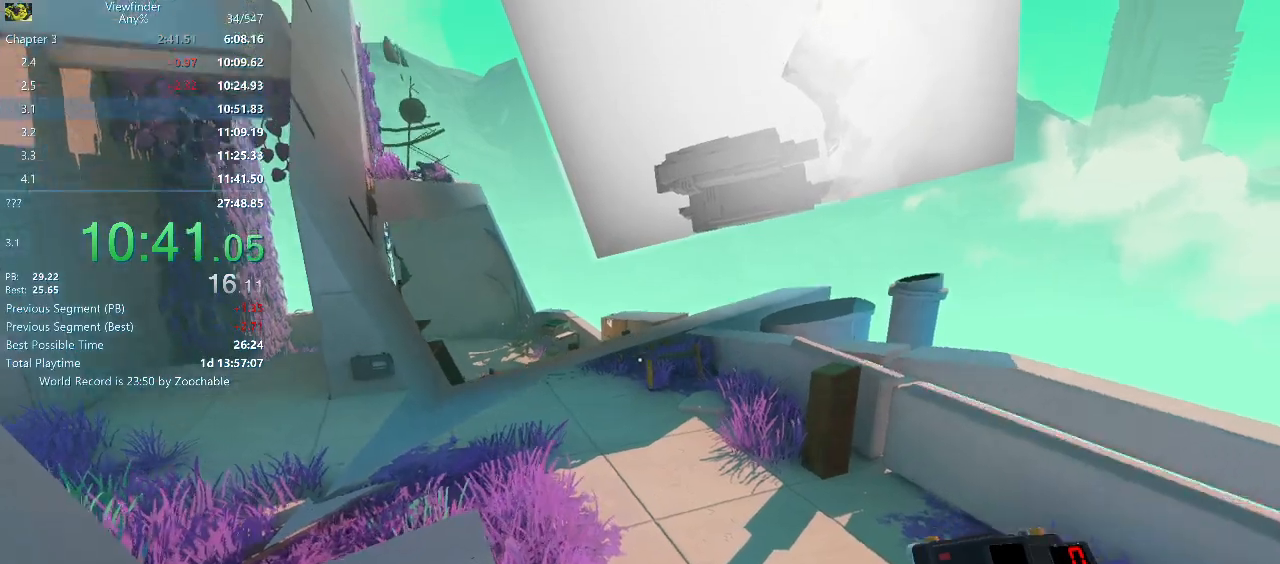
{"keys": ["d", "w"], "mouse": [], "events": [[100, "space", "down"], [150, "space", "up"], [333, "d", "down"]]}
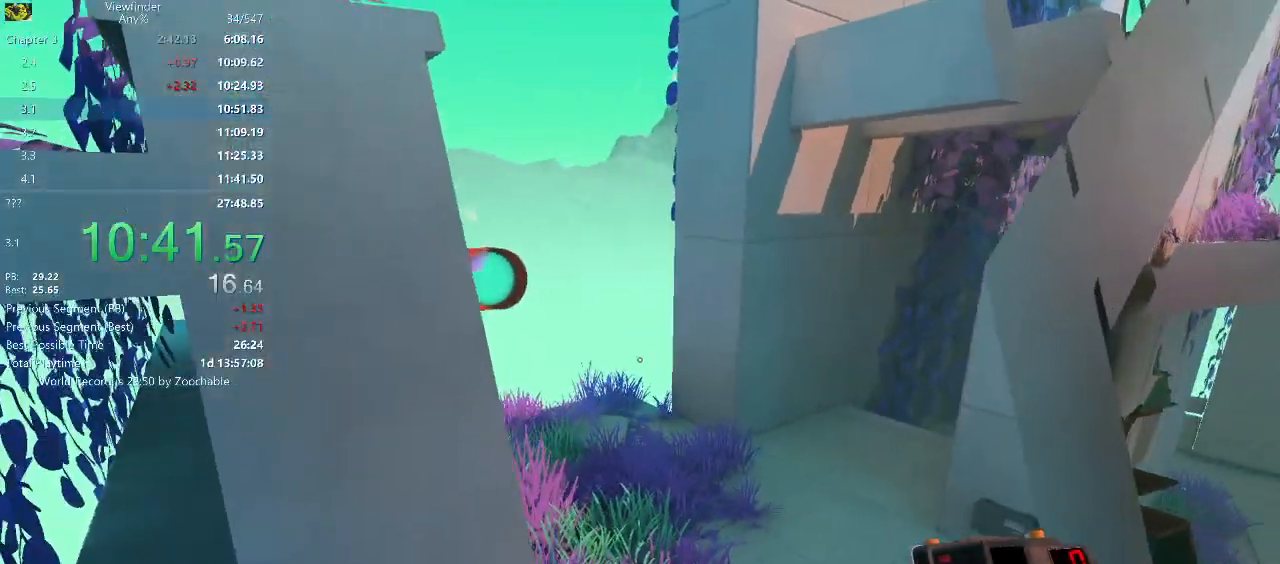
{"keys": ["w"], "mouse": [], "events": [[217, "d", "up"]]}
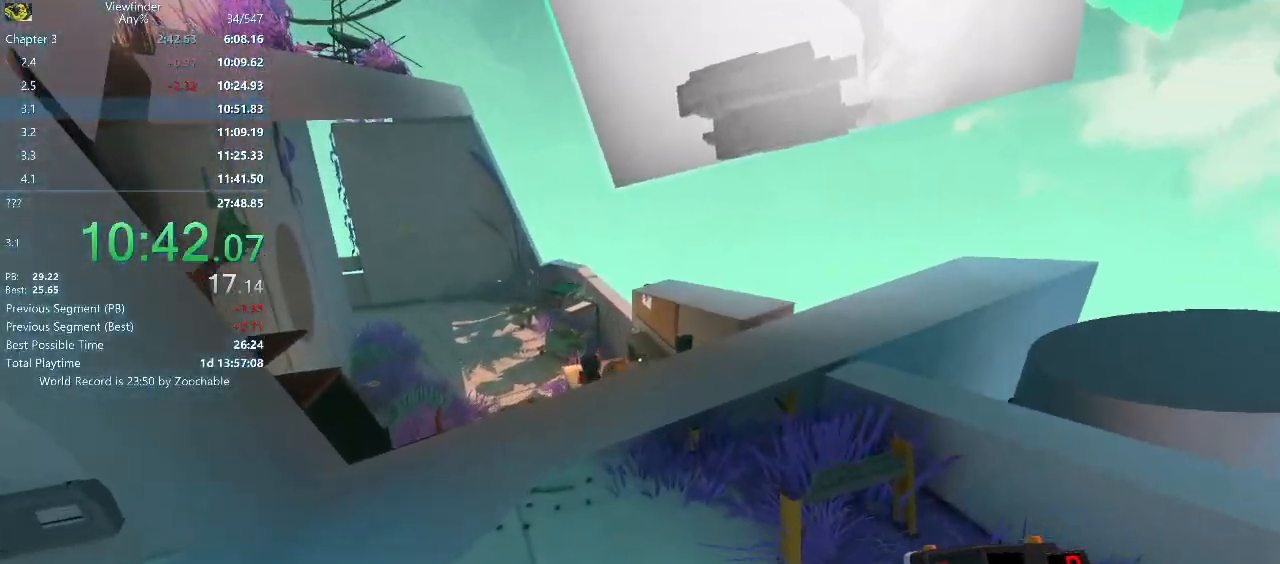
{"keys": ["w"], "mouse": [], "events": [[183, "space", "down"], [267, "space", "up"]]}
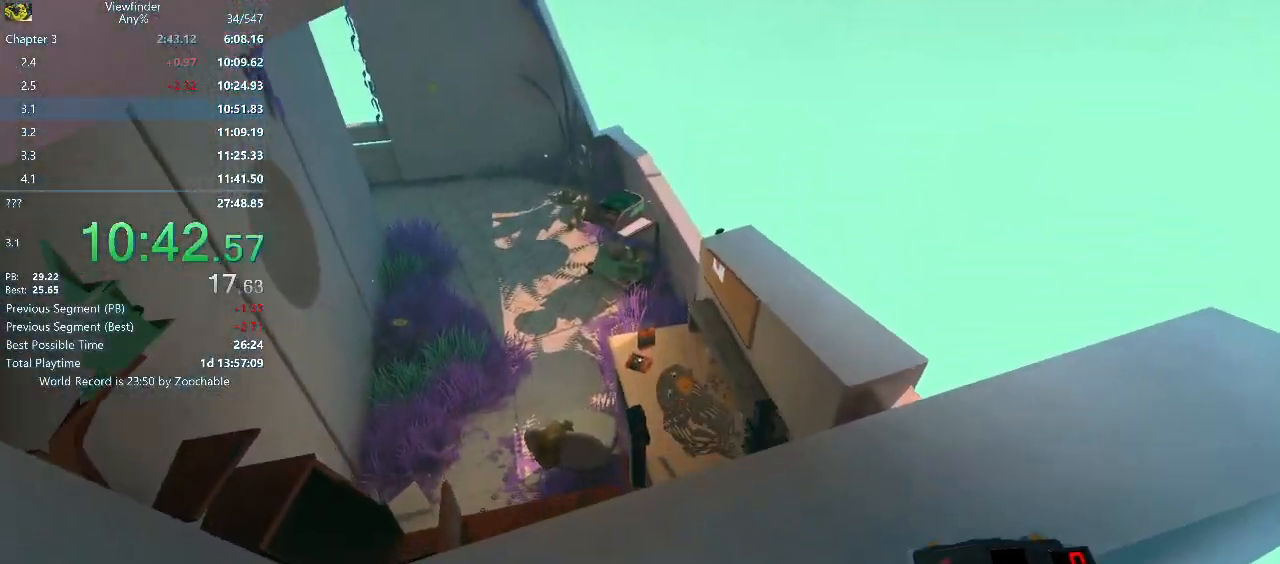
{"keys": ["w"], "mouse": [], "events": [[200, "mouse_middle", "down"], [300, "mouse_middle", "up"], [350, "mouse_middle", "down"], [417, "mouse_middle", "up"]]}
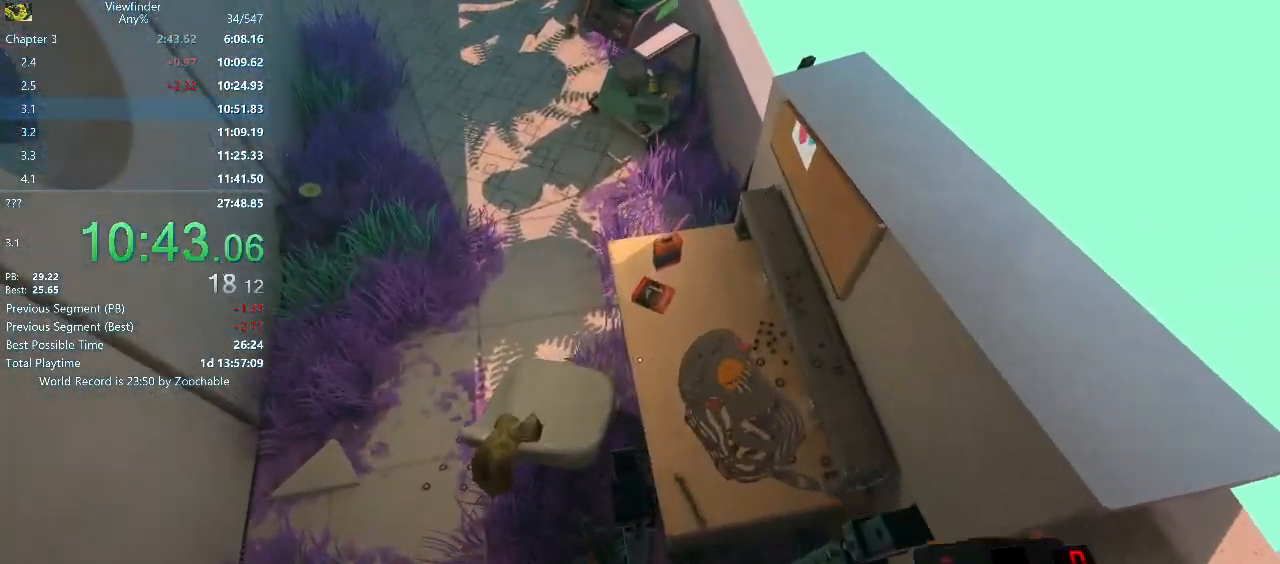
{"keys": [], "mouse": ["middle"], "events": [[17, "mouse_middle", "down"], [67, "mouse_middle", "up"], [167, "mouse_middle", "down"], [267, "mouse_middle", "up"], [300, "mouse_middle", "down"], [350, "mouse_middle", "up"], [350, "w", "up"], [450, "mouse_middle", "down"]]}
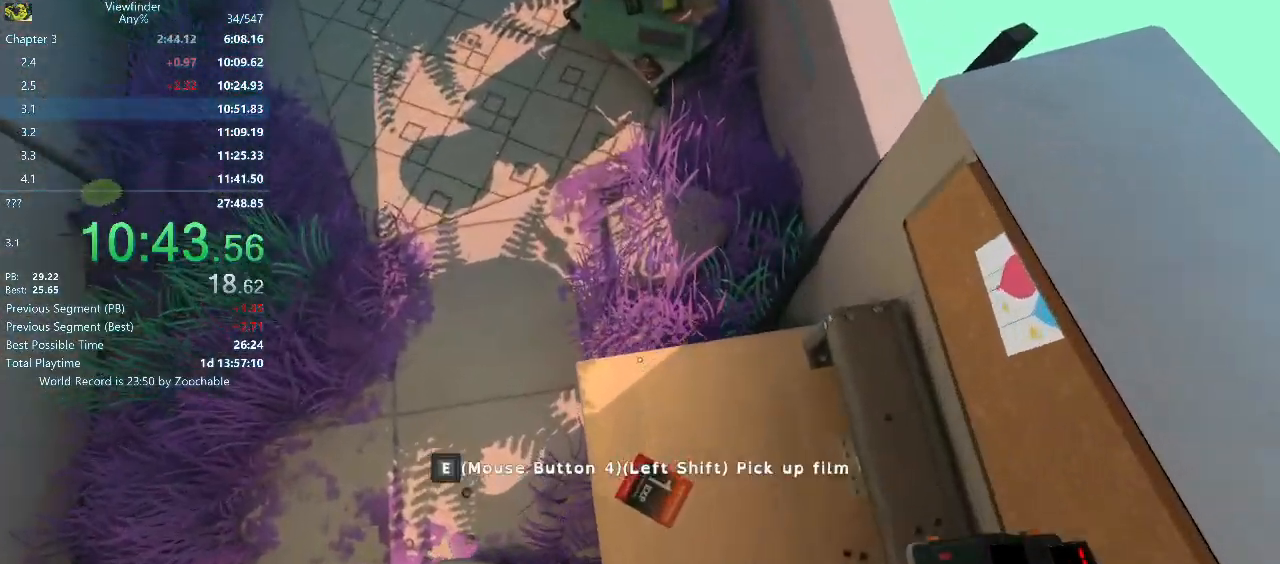
{"keys": [], "mouse": ["right"], "events": [[133, "a", "down"], [133, "s", "down"], [183, "mouse_middle", "up"], [267, "a", "up"], [267, "s", "up"], [317, "mouse_right", "down"]]}
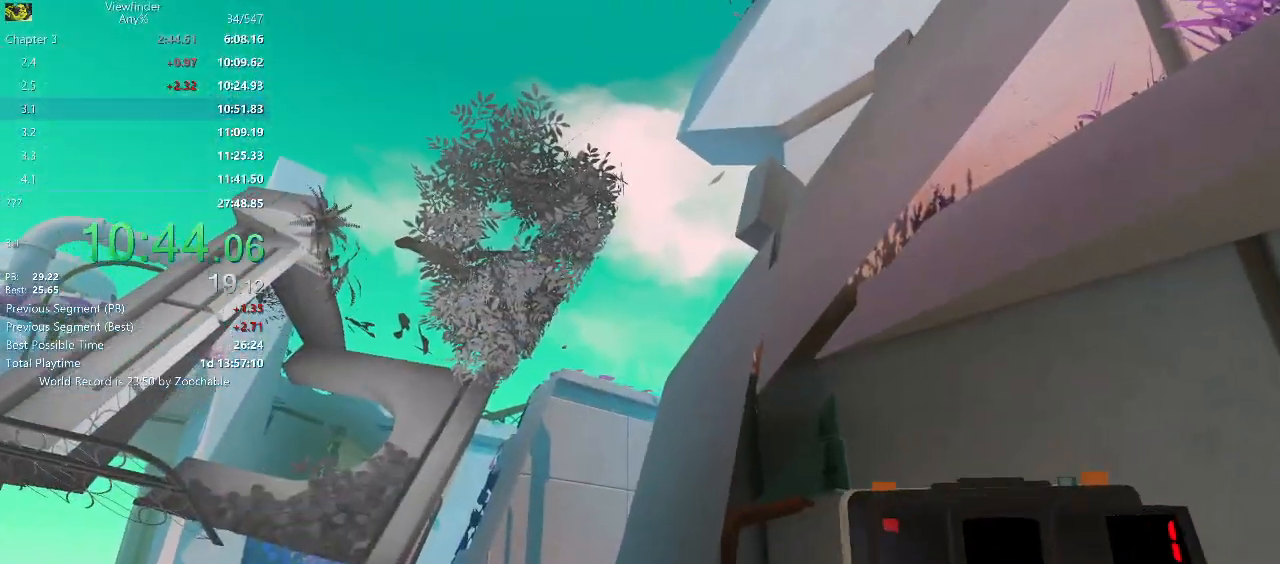
{"keys": [], "mouse": ["right"], "events": []}
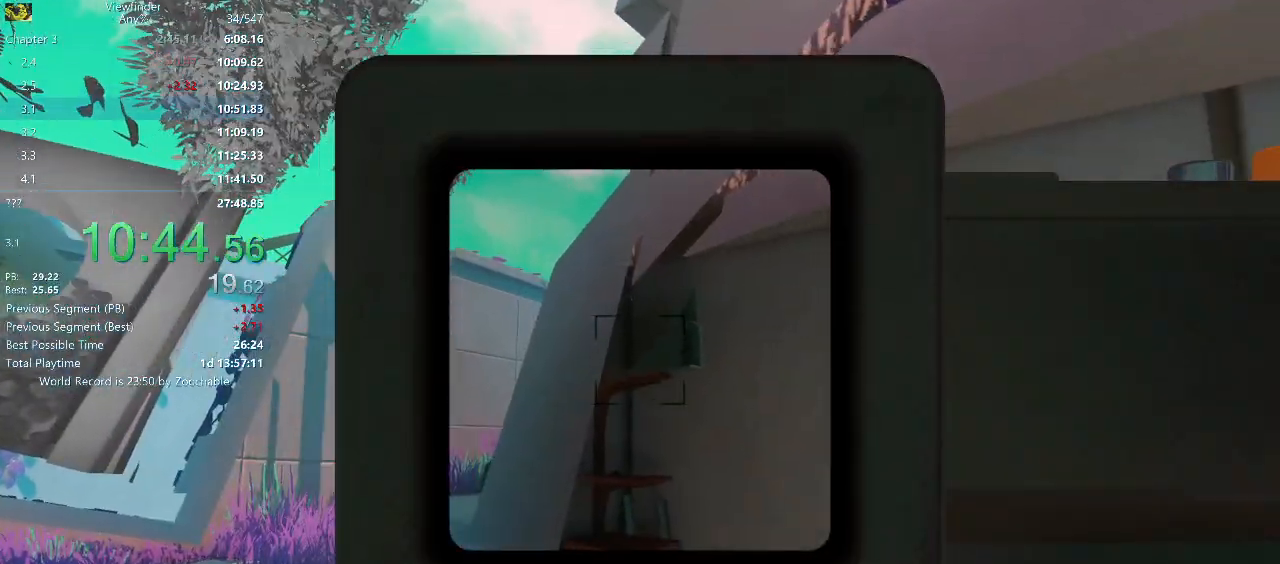
{"keys": ["d", "space", "w"], "mouse": [], "events": [[17, "mouse_left", "down"], [117, "mouse_left", "up"], [200, "mouse_right", "up"], [450, "d", "down"], [450, "space", "down"], [450, "w", "down"]]}
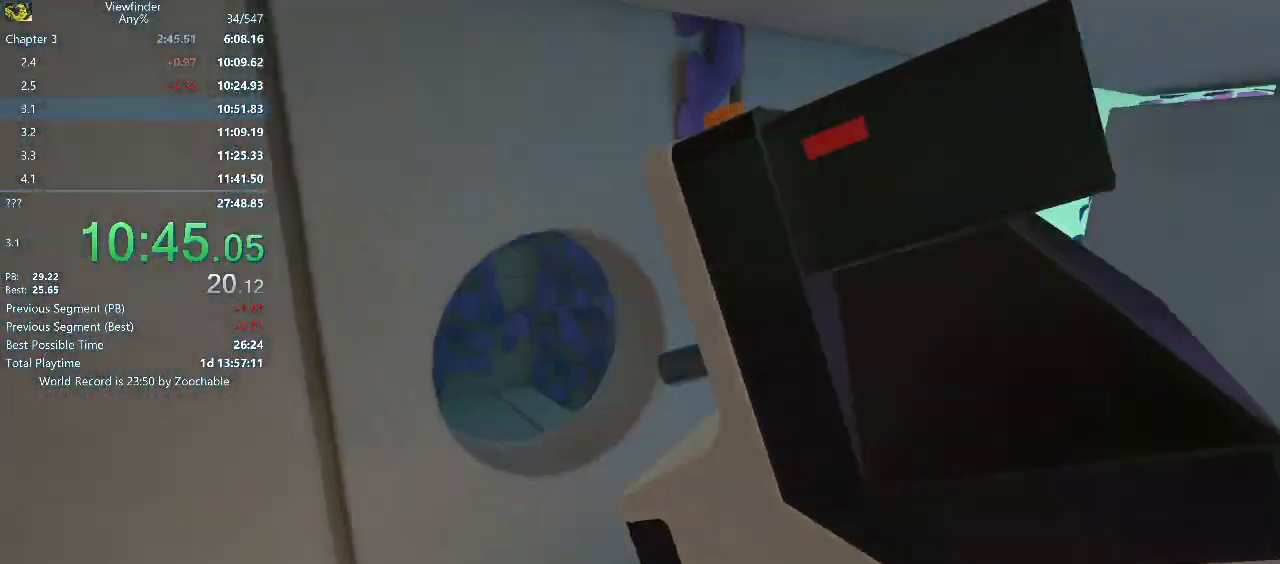
{"keys": ["w"], "mouse": [], "events": [[33, "space", "up"], [333, "d", "up"]]}
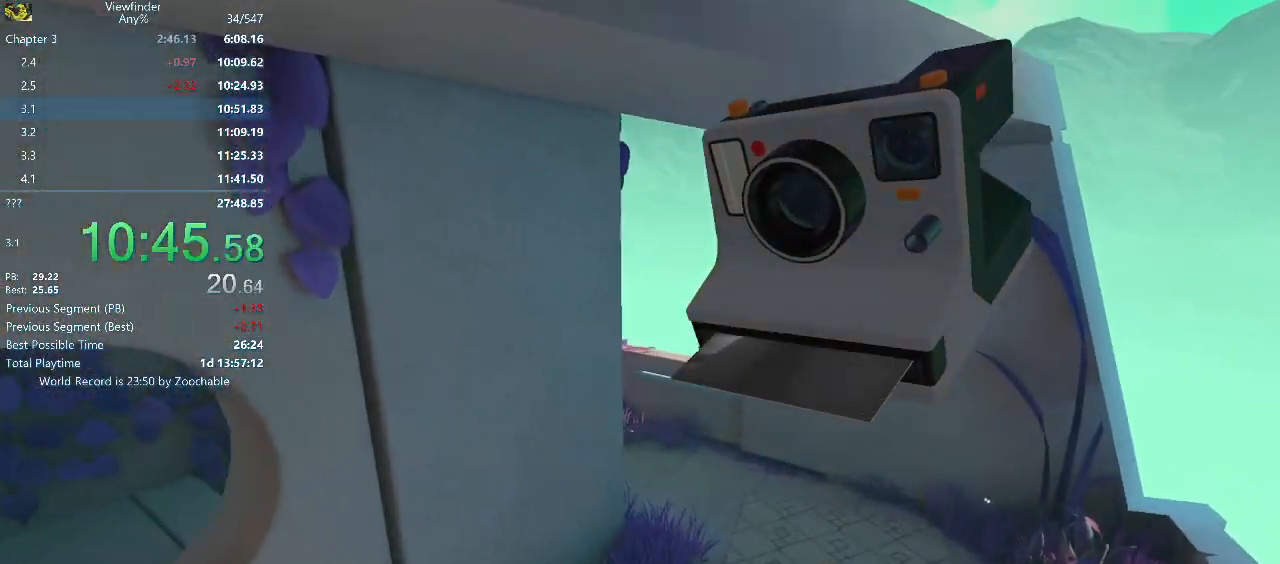
{"keys": ["w"], "mouse": [], "events": []}
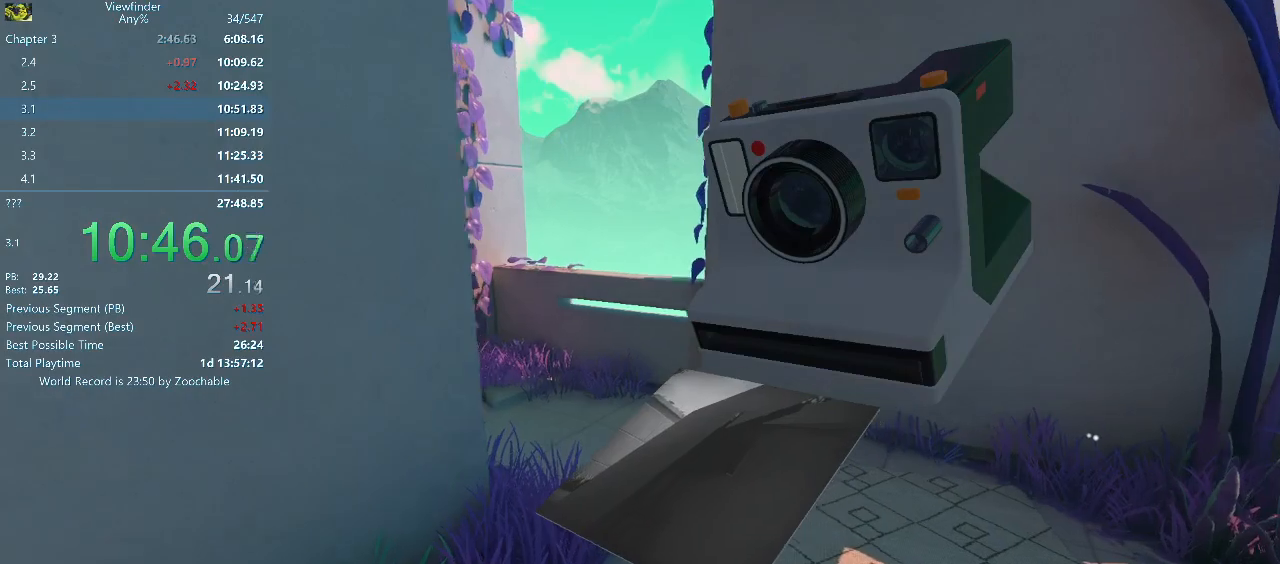
{"keys": ["a", "w"], "mouse": [], "events": [[300, "a", "down"]]}
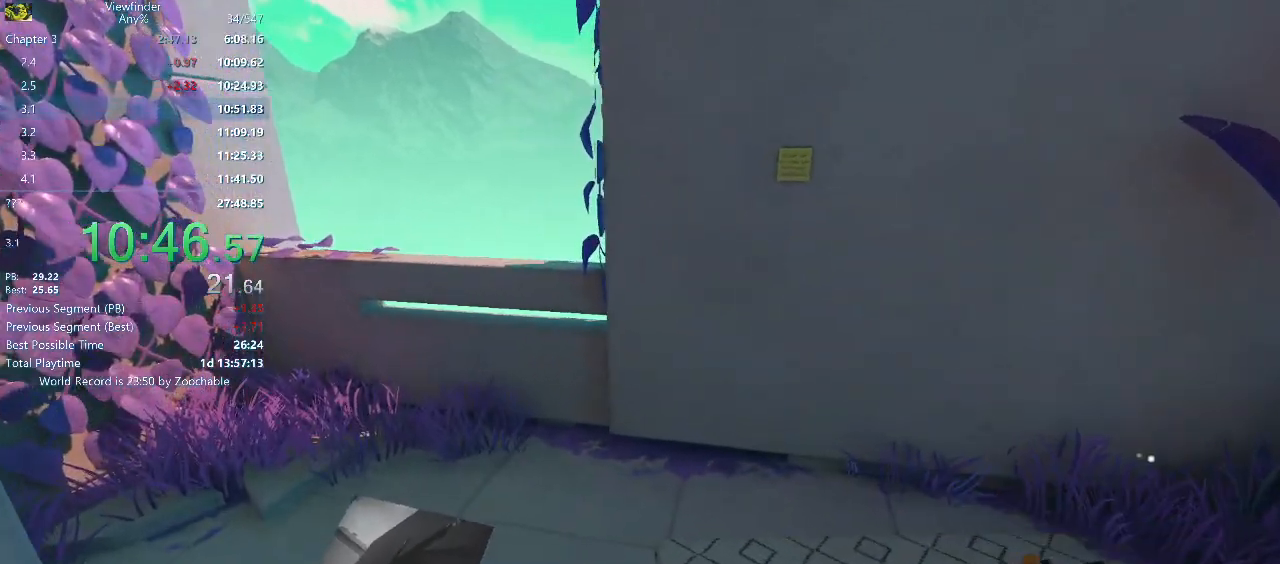
{"keys": ["space", "w"], "mouse": [], "events": [[33, "a", "up"], [233, "a", "down"], [367, "a", "up"], [500, "space", "down"]]}
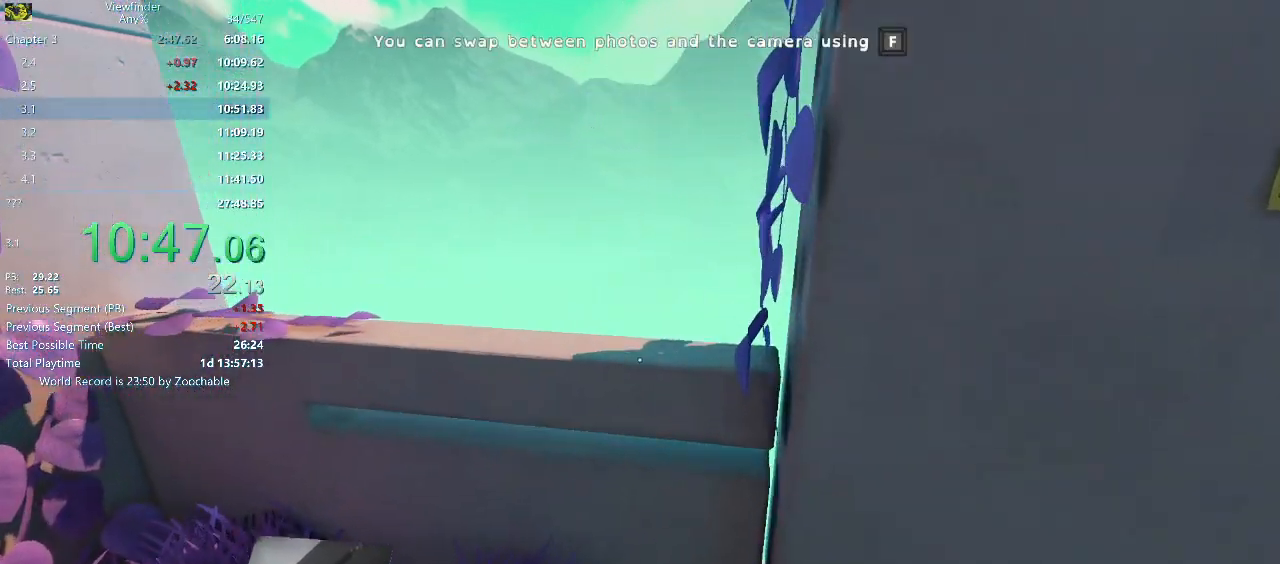
{"keys": [], "mouse": ["right", "wheel_up"], "events": [[100, "mouse_right", "down"], [150, "space", "up"], [383, "mouse_wheel_up", "down"], [383, "w", "up"]]}
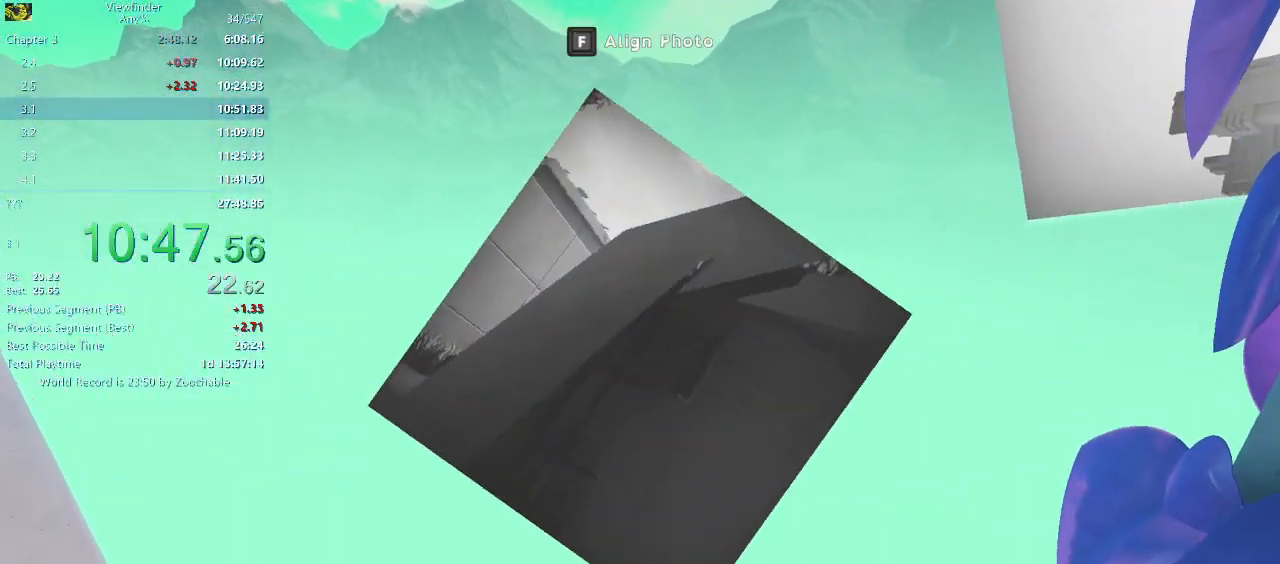
{"keys": [], "mouse": ["right", "wheel_down"], "events": [[17, "mouse_wheel_up", "up"], [67, "mouse_wheel_up", "down"], [117, "mouse_wheel_up", "up"], [167, "mouse_wheel_down", "down"], [250, "mouse_wheel_down", "up"], [350, "mouse_wheel_up", "down"], [400, "mouse_wheel_up", "up"], [450, "mouse_wheel_down", "down"]]}
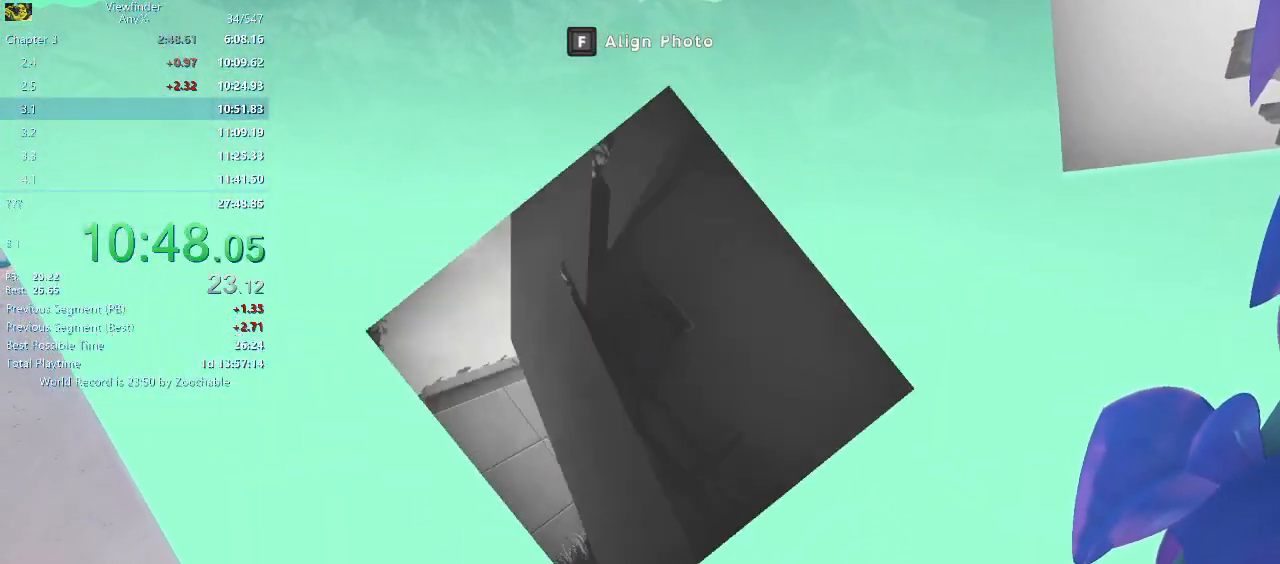
{"keys": [], "mouse": ["right"], "events": [[83, "mouse_wheel_down", "up"]]}
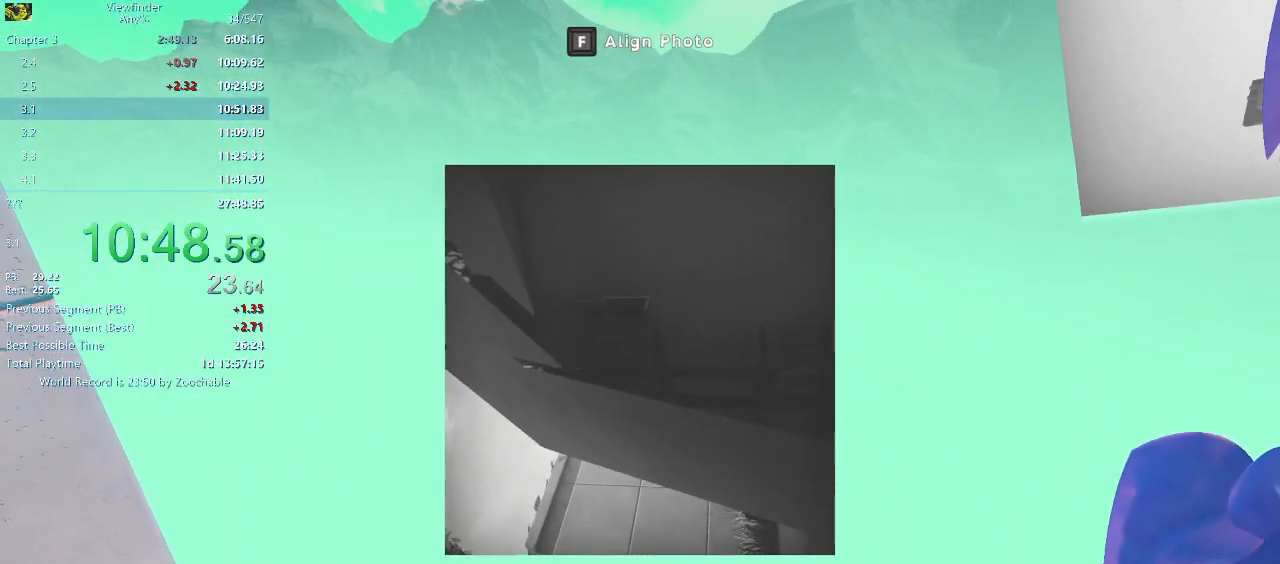
{"keys": [], "mouse": ["right"], "events": [[100, "mouse_wheel_down", "down"], [150, "mouse_wheel_down", "up"]]}
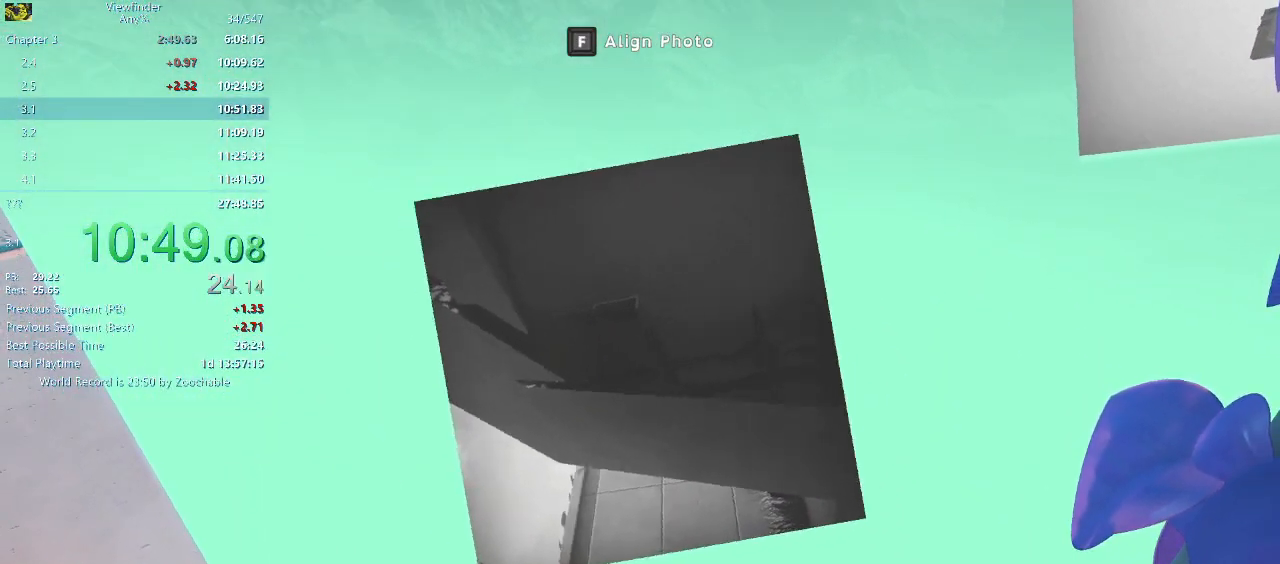
{"keys": ["w"], "mouse": [], "events": [[17, "mouse_wheel_up", "down"], [67, "mouse_wheel_up", "up"], [250, "mouse_left", "down"], [350, "mouse_left", "up"], [350, "mouse_right", "up"], [350, "w", "down"], [383, "space", "down"], [483, "space", "up"]]}
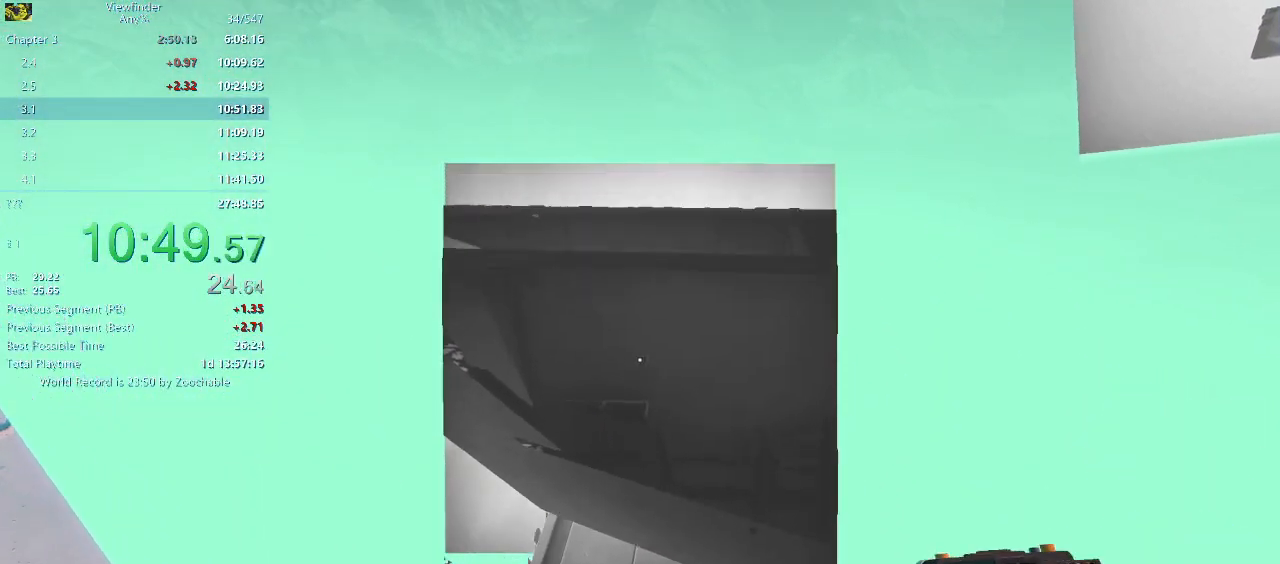
{"keys": ["w"], "mouse": [], "events": [[133, "space", "down"], [183, "space", "up"], [317, "space", "down"], [367, "space", "up"]]}
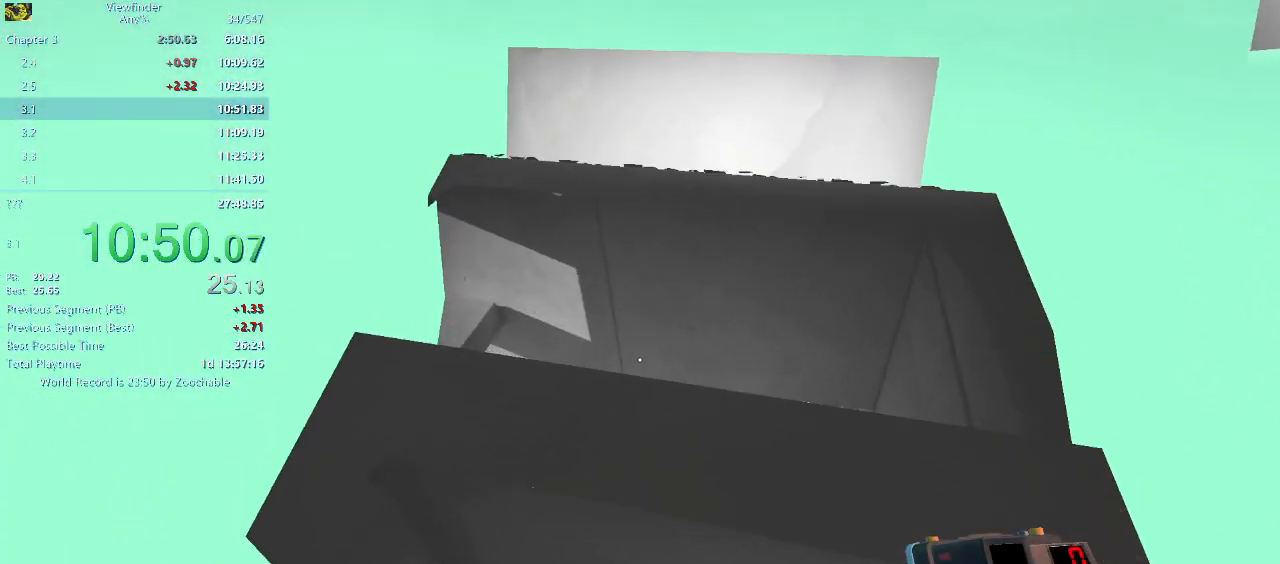
{"keys": ["w"], "mouse": [], "events": [[17, "space", "down"], [67, "space", "up"]]}
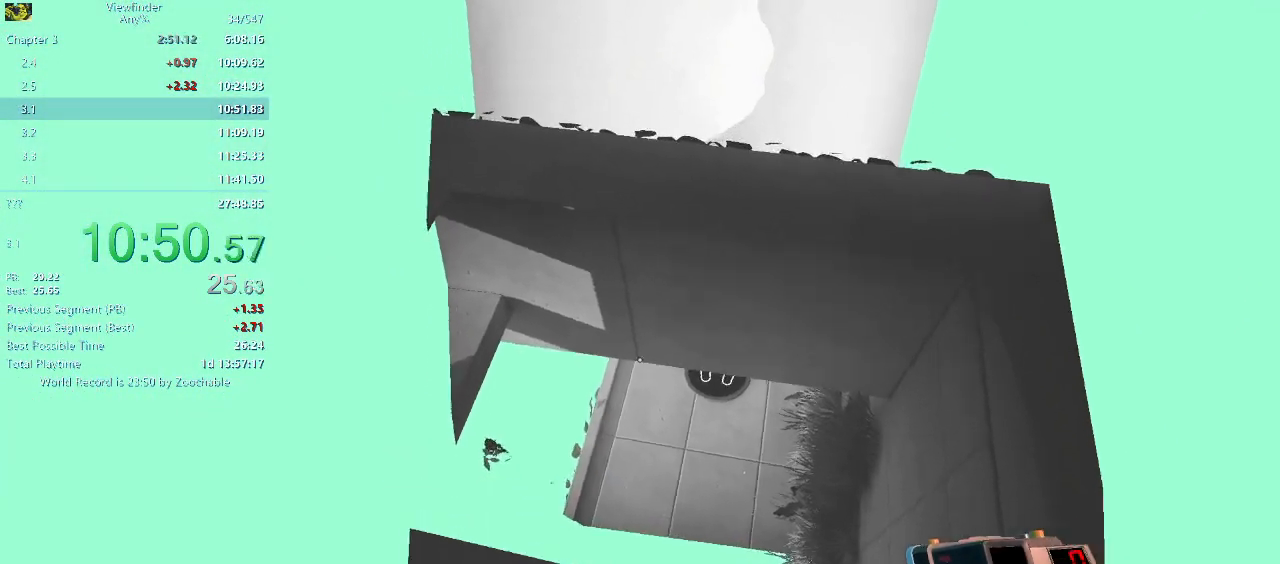
{"keys": ["d", "w"], "mouse": [], "events": [[367, "d", "down"]]}
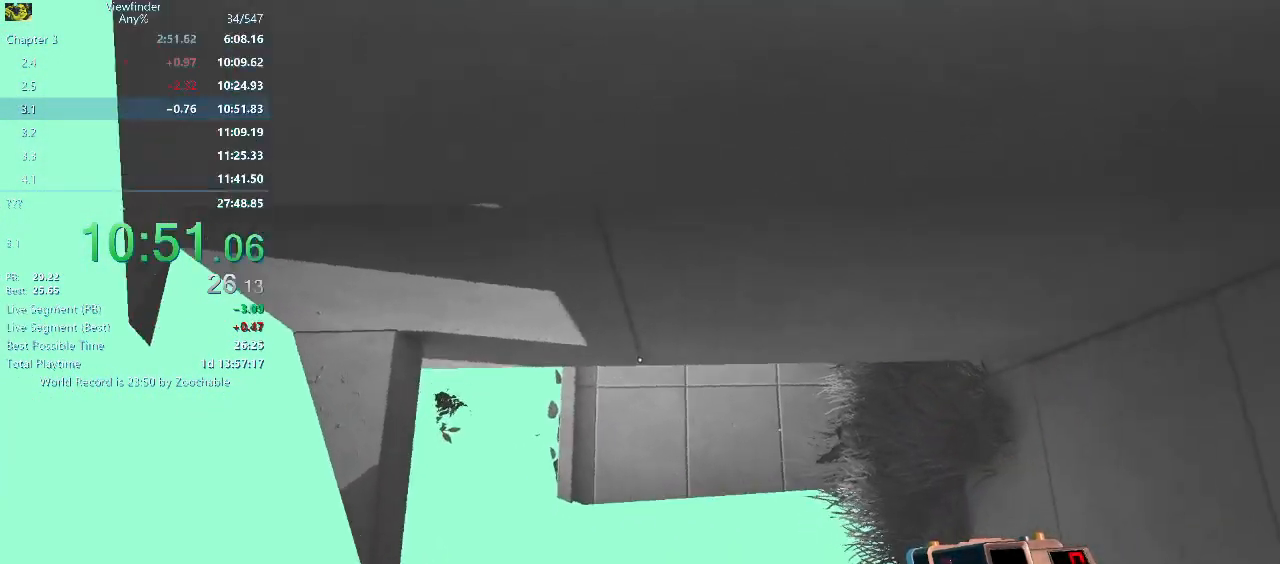
{"keys": ["w"], "mouse": [], "events": [[33, "d", "up"]]}
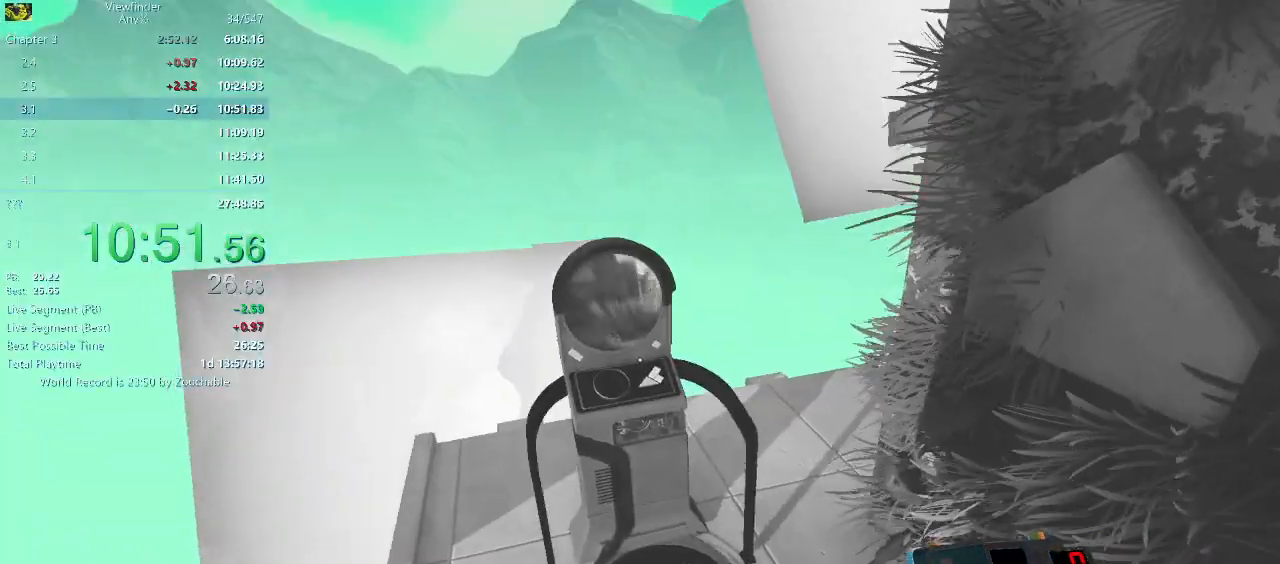
{"keys": ["w"], "mouse": [], "events": [[250, "mouse_middle", "down"], [333, "mouse_middle", "up"], [383, "mouse_middle", "down"], [483, "mouse_middle", "up"]]}
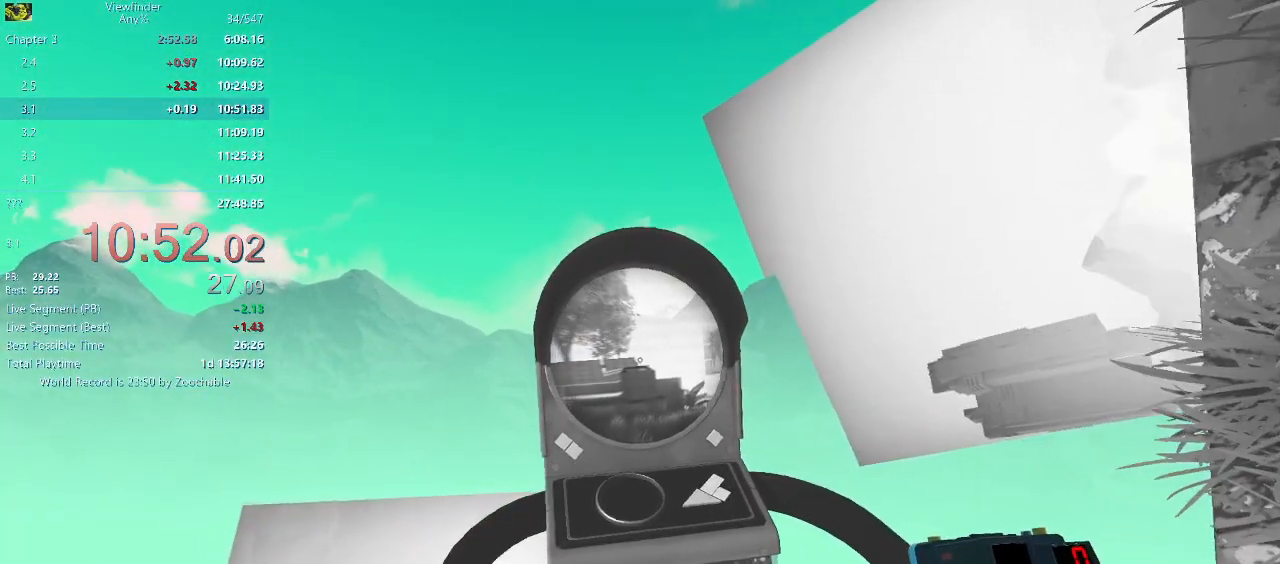
{"keys": ["w"], "mouse": [], "events": [[17, "mouse_middle", "down"], [67, "mouse_middle", "up"]]}
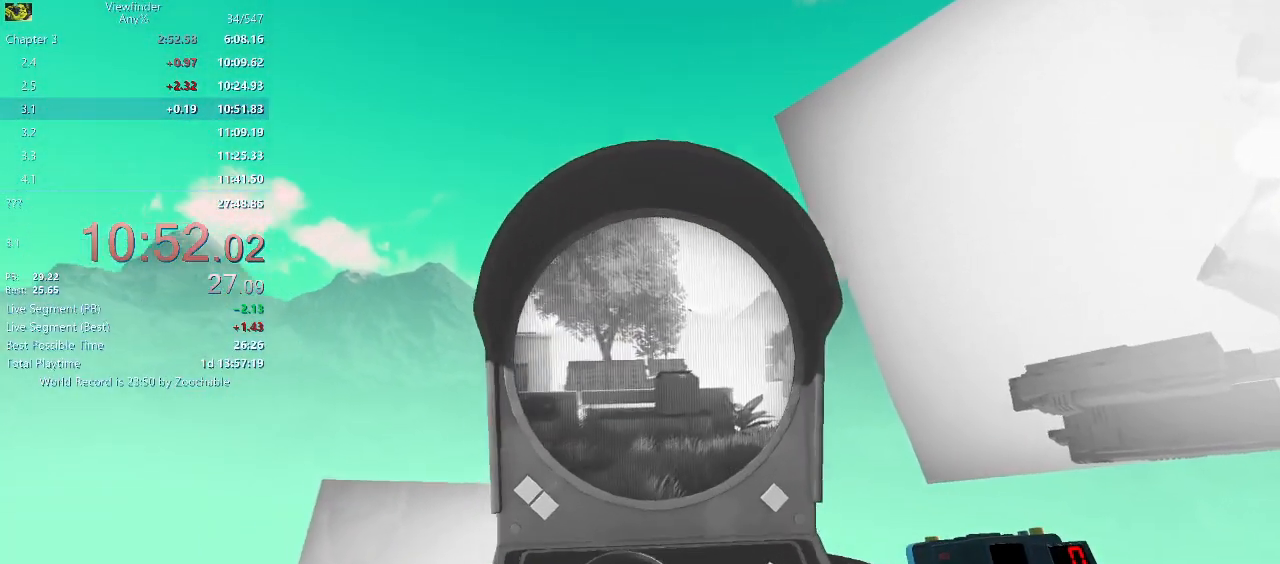
{"keys": ["d", "w"], "mouse": [], "events": [[33, "w", "up"], [217, "d", "down"], [267, "w", "down"]]}
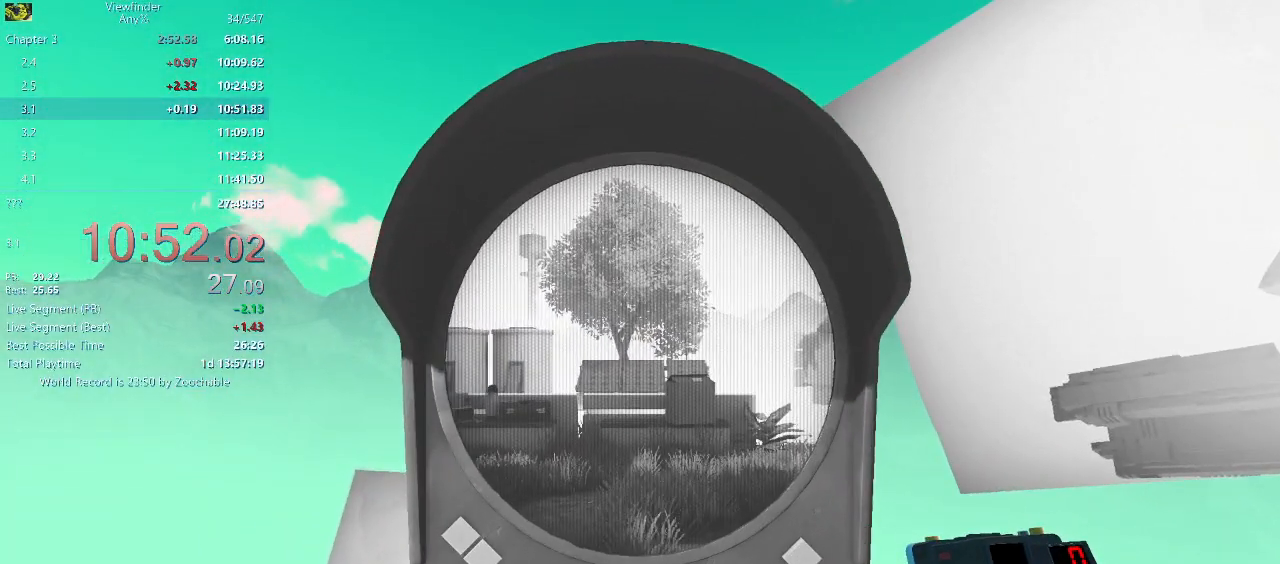
{"keys": ["d", "w"], "mouse": [], "events": []}
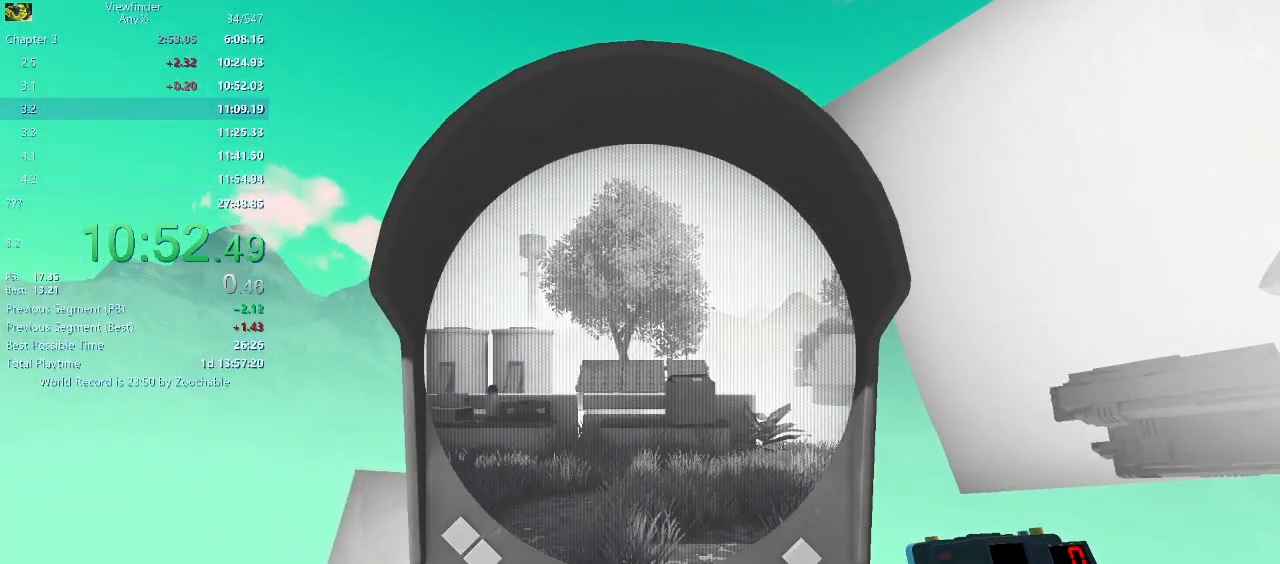
{"keys": ["d"], "mouse": [], "events": [[67, "d", "up"], [250, "w", "up"], [500, "d", "down"]]}
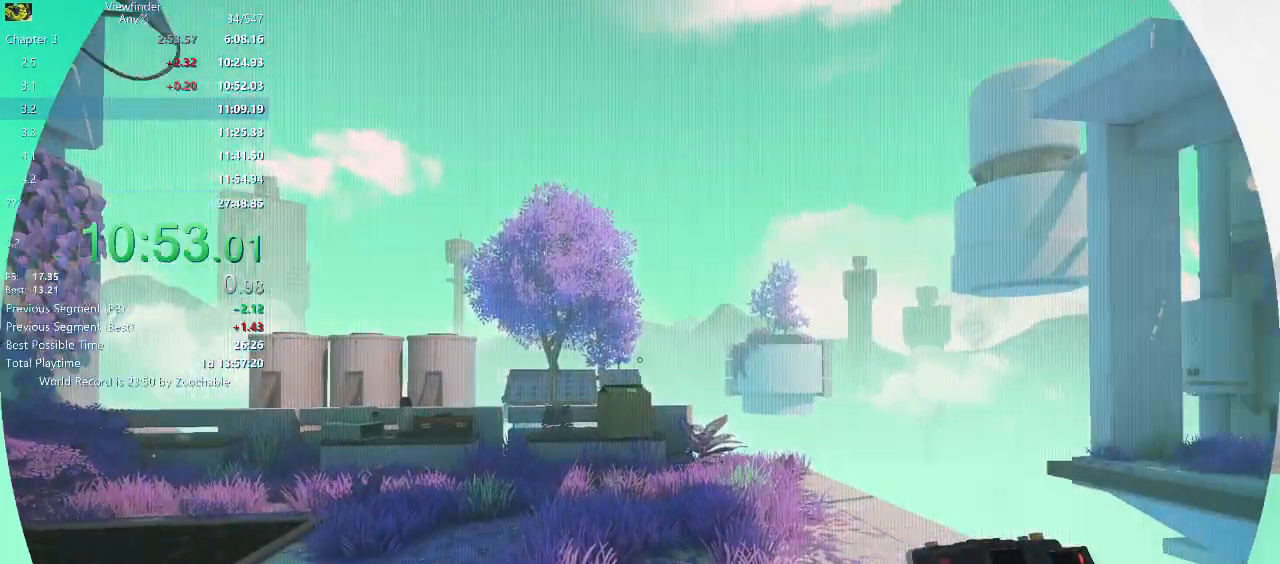
{"keys": [], "mouse": ["right"], "events": [[133, "s", "down"], [183, "d", "up"], [267, "mouse_right", "down"], [500, "s", "up"]]}